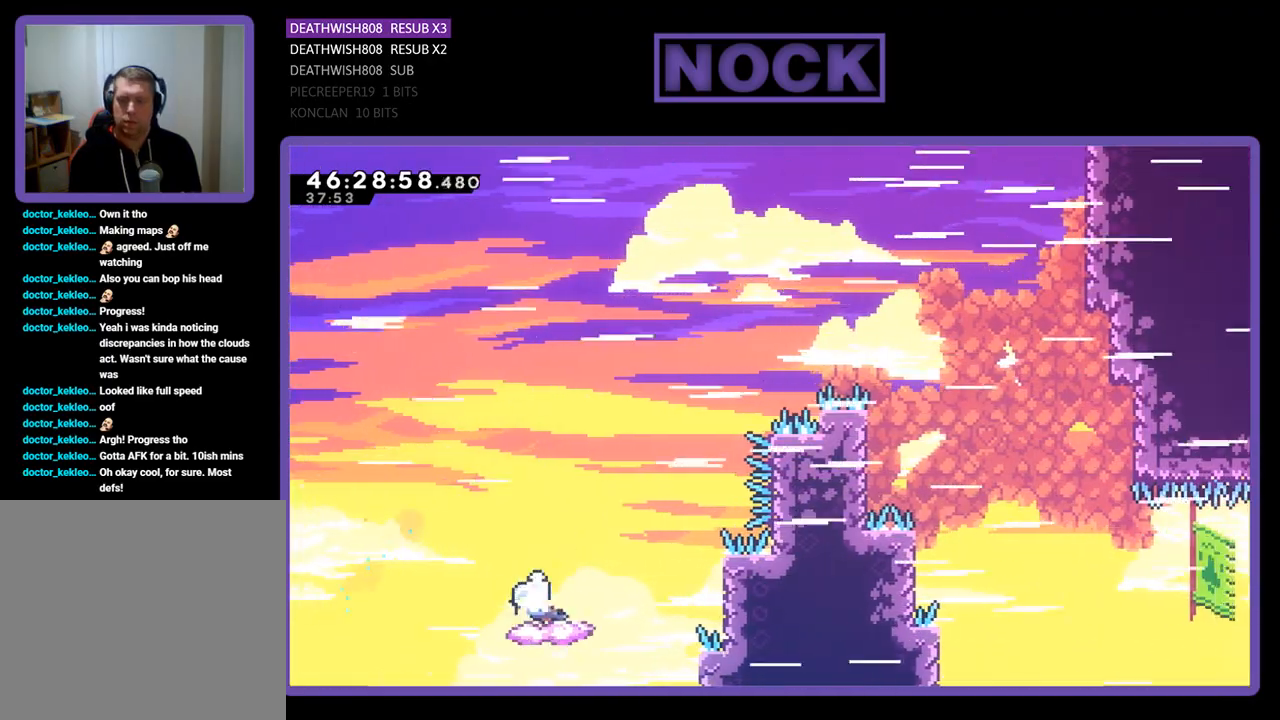
Gameplay with a controller (PlayStation layout); each line is a JSON object with the inputs held at the frame after it. "events" lists button and stick changes between this image and that frame as [ms after this image, input, new state], when the widget could be followed in between. Not read: left_stick right_stick.
{"buttons": ["CROSS", "R2", "DPAD_RIGHT"], "events": [[333, "DPAD_LEFT", "up"], [367, "CROSS", "down"], [367, "DPAD_RIGHT", "down"], [400, "DPAD_UP", "up"]]}
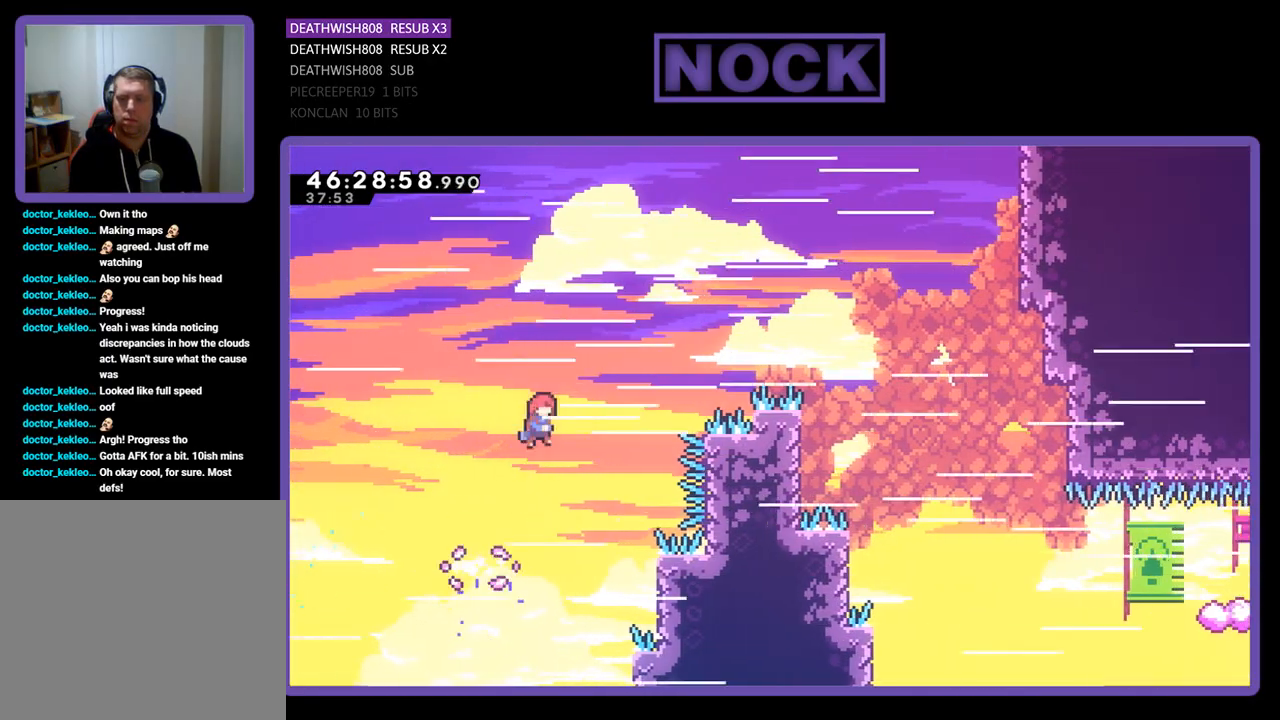
{"buttons": ["CROSS", "R2", "DPAD_UP", "DPAD_LEFT"], "events": [[300, "DPAD_UP", "down"], [467, "DPAD_RIGHT", "up"], [500, "DPAD_LEFT", "down"]]}
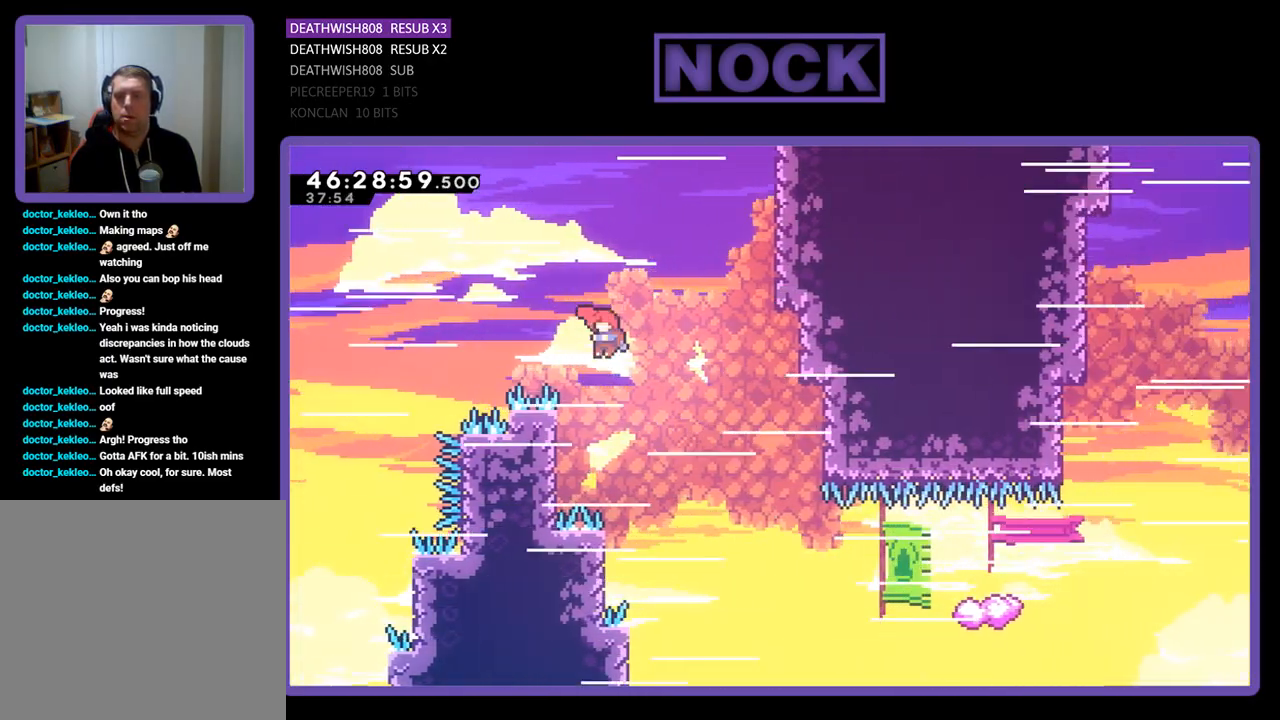
{"buttons": ["R2", "DPAD_UP", "DPAD_LEFT"], "events": [[67, "CROSS", "up"]]}
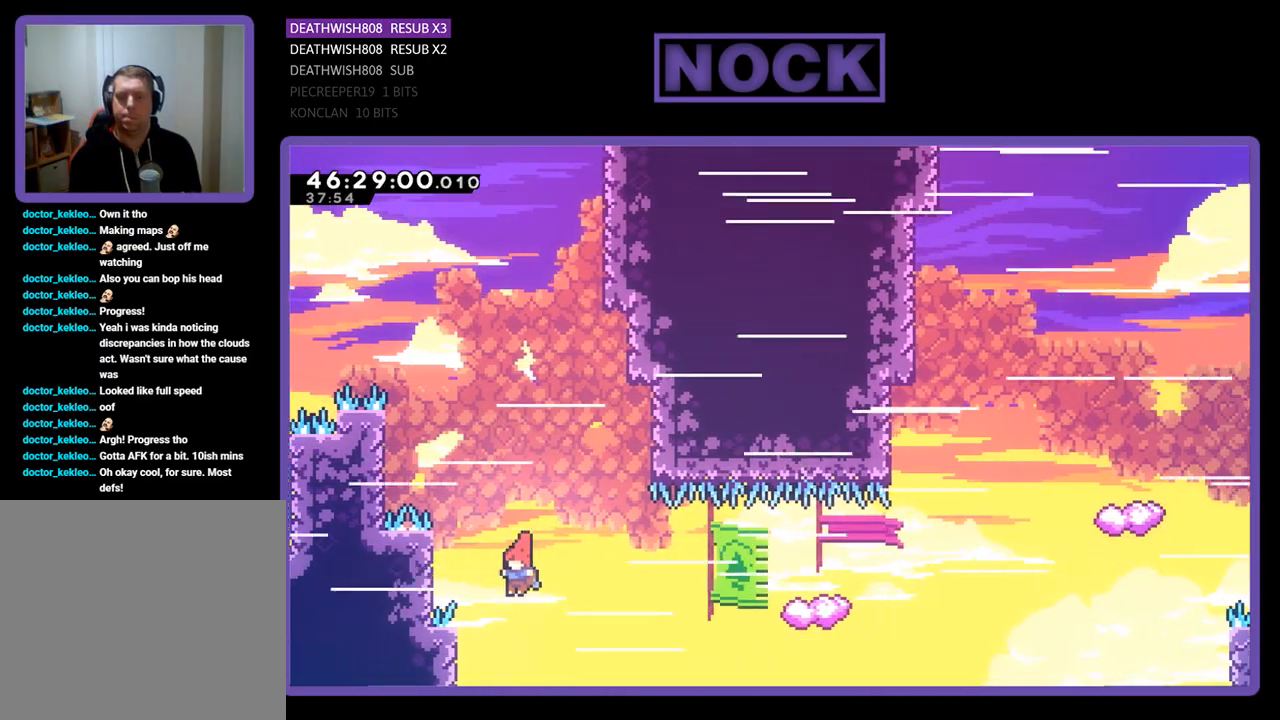
{"buttons": ["CIRCLE", "R2", "DPAD_UP", "DPAD_RIGHT"], "events": [[100, "DPAD_LEFT", "up"], [133, "DPAD_RIGHT", "down"], [233, "CIRCLE", "down"]]}
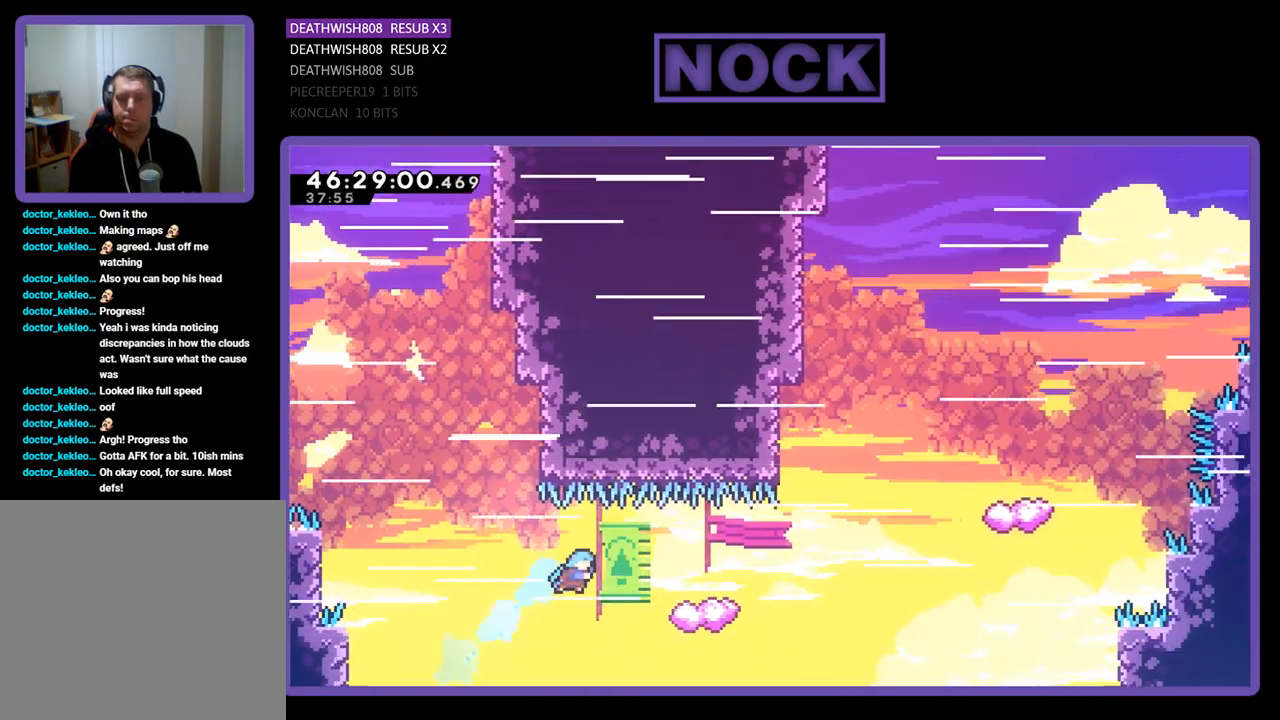
{"buttons": ["CROSS", "R2", "DPAD_UP", "DPAD_RIGHT"], "events": [[67, "DPAD_RIGHT", "up"], [200, "CIRCLE", "up"], [367, "DPAD_RIGHT", "down"], [400, "CROSS", "down"]]}
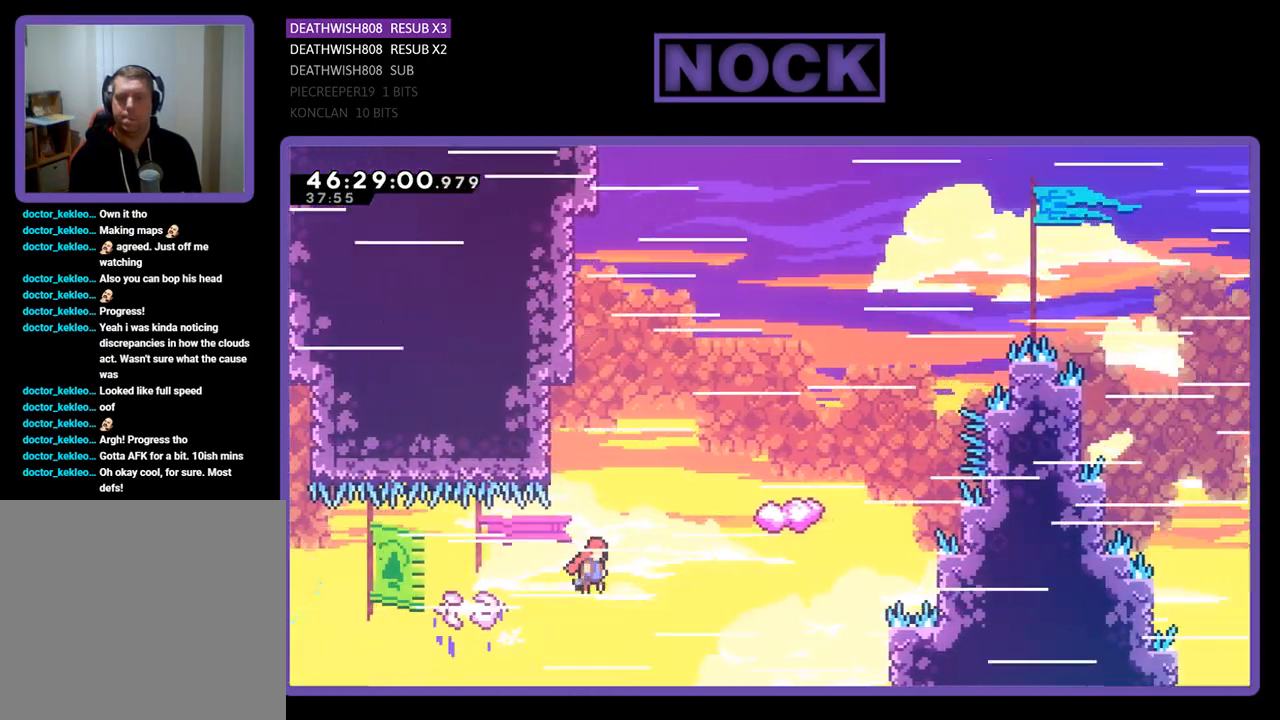
{"buttons": ["CIRCLE", "R2", "DPAD_UP"], "events": [[200, "DPAD_RIGHT", "up"], [267, "CROSS", "up"], [300, "DPAD_LEFT", "down"], [333, "CIRCLE", "down"], [500, "DPAD_LEFT", "up"]]}
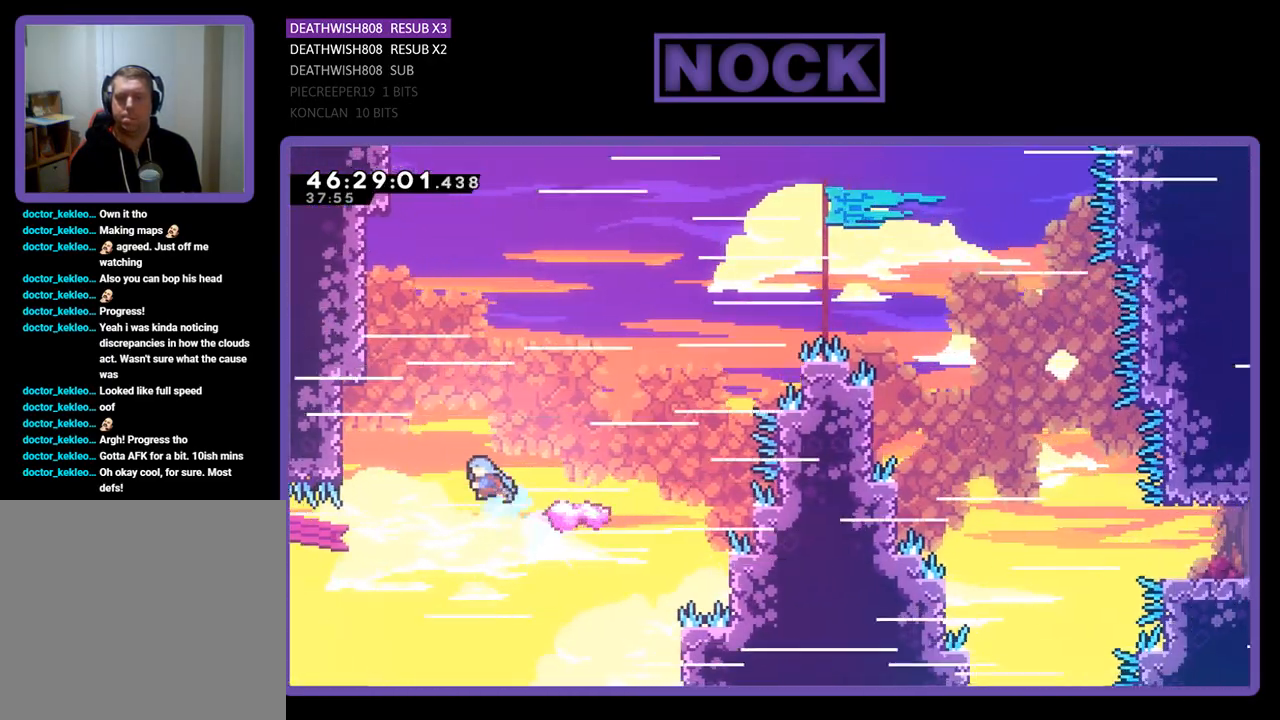
{"buttons": ["R2", "DPAD_UP"], "events": [[267, "DPAD_RIGHT", "down"], [467, "CIRCLE", "up"], [467, "DPAD_RIGHT", "up"]]}
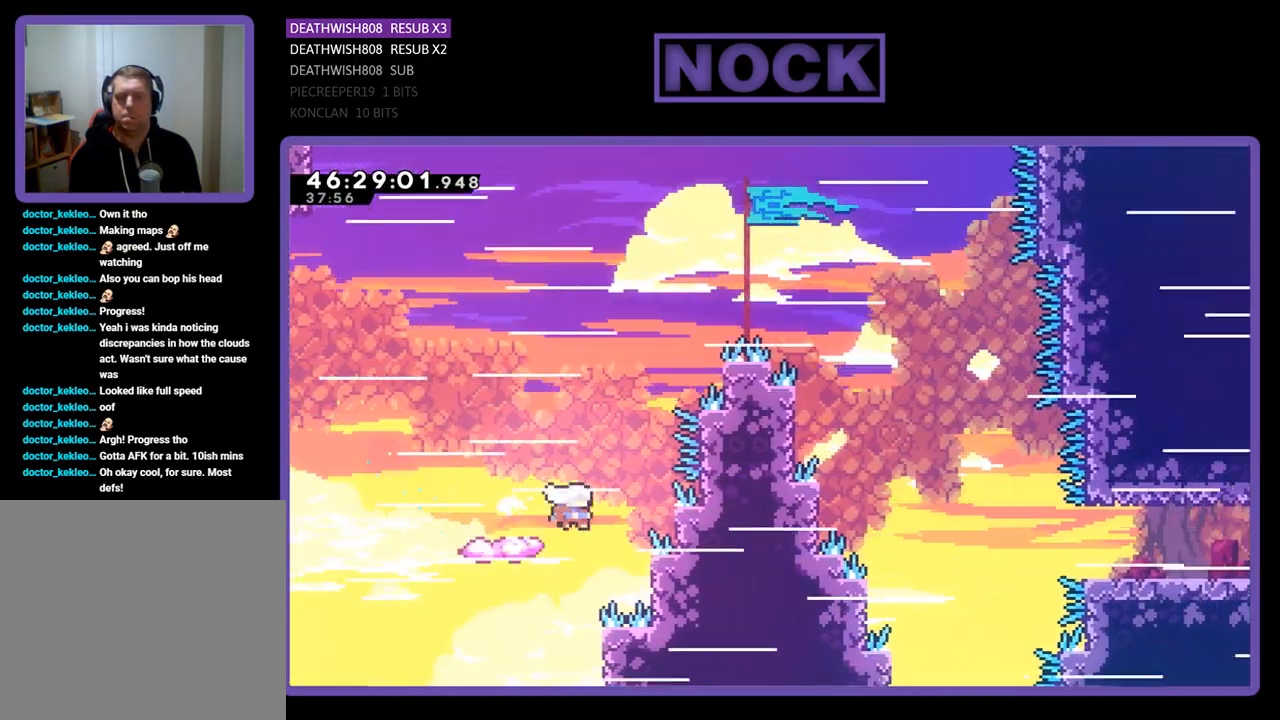
{"buttons": ["CROSS", "R2"], "events": [[33, "DPAD_LEFT", "down"], [367, "DPAD_LEFT", "up"], [400, "CROSS", "down"], [433, "DPAD_UP", "up"]]}
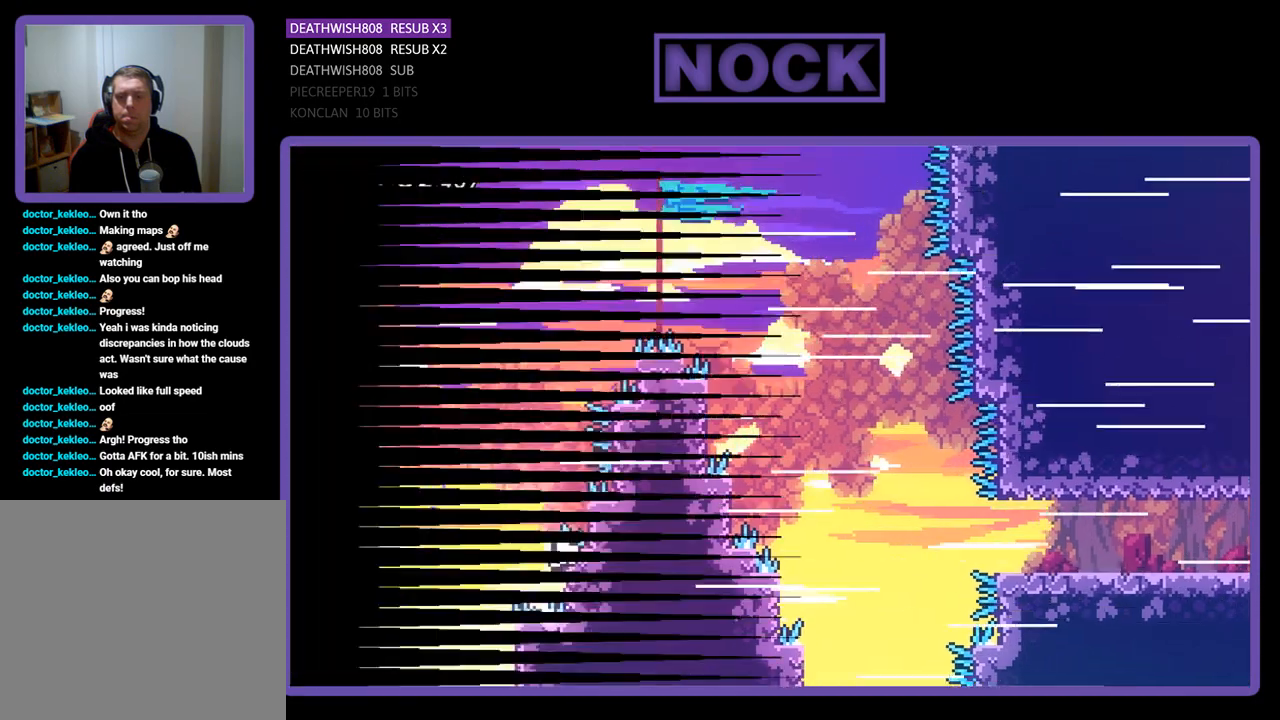
{"buttons": [], "events": [[200, "R2", "up"], [367, "CROSS", "up"], [400, "CROSS", "down"], [433, "CROSS", "up"]]}
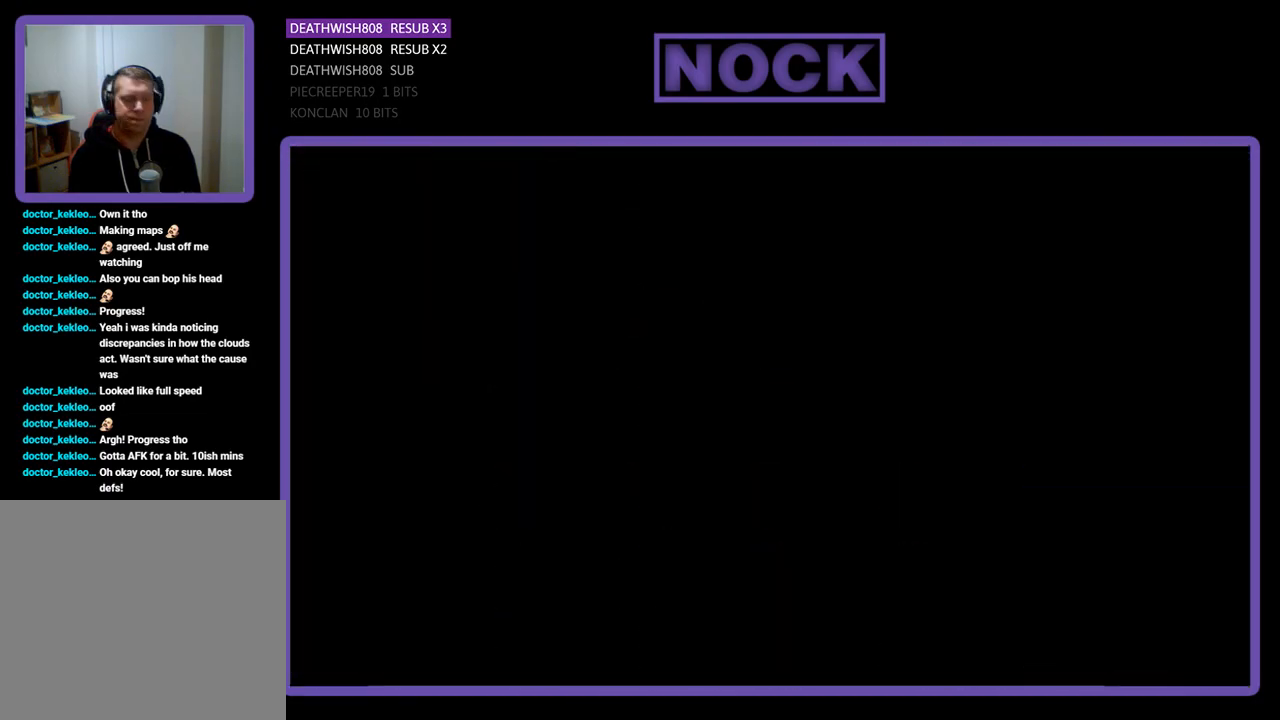
{"buttons": ["R2"], "events": [[400, "R2", "down"]]}
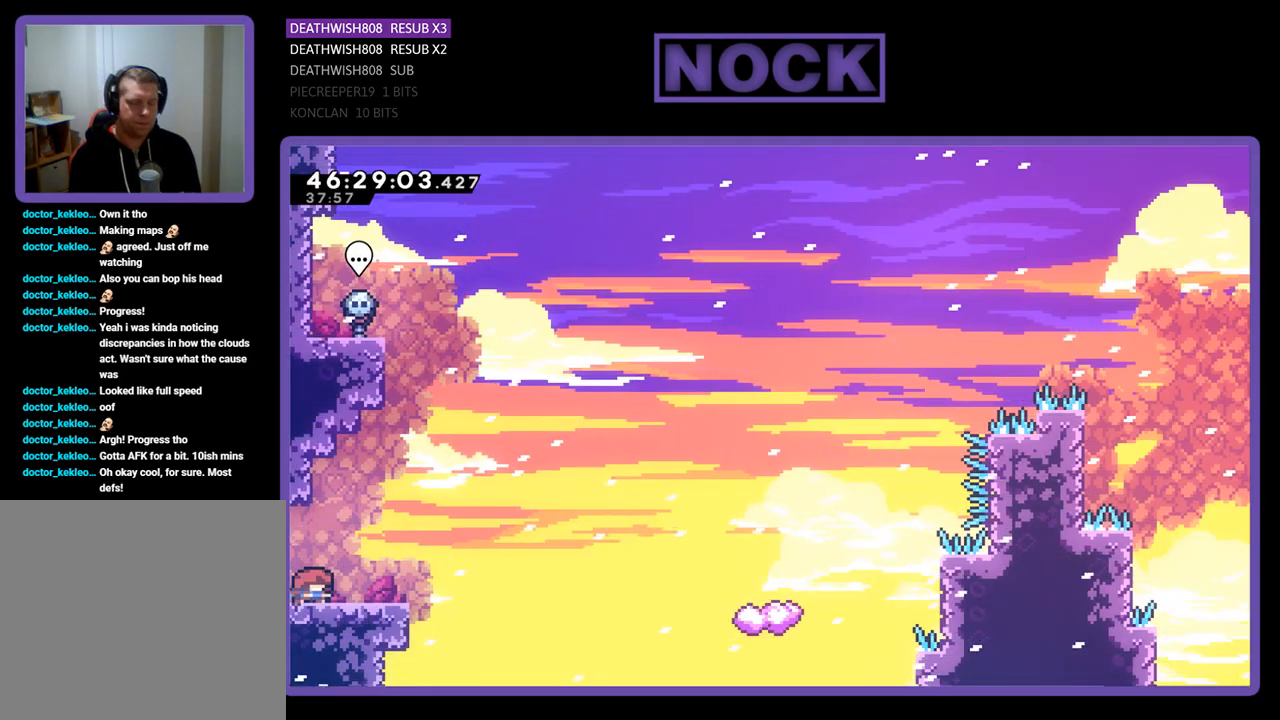
{"buttons": ["CROSS", "R2", "DPAD_RIGHT"], "events": [[33, "DPAD_RIGHT", "down"], [367, "CROSS", "down"]]}
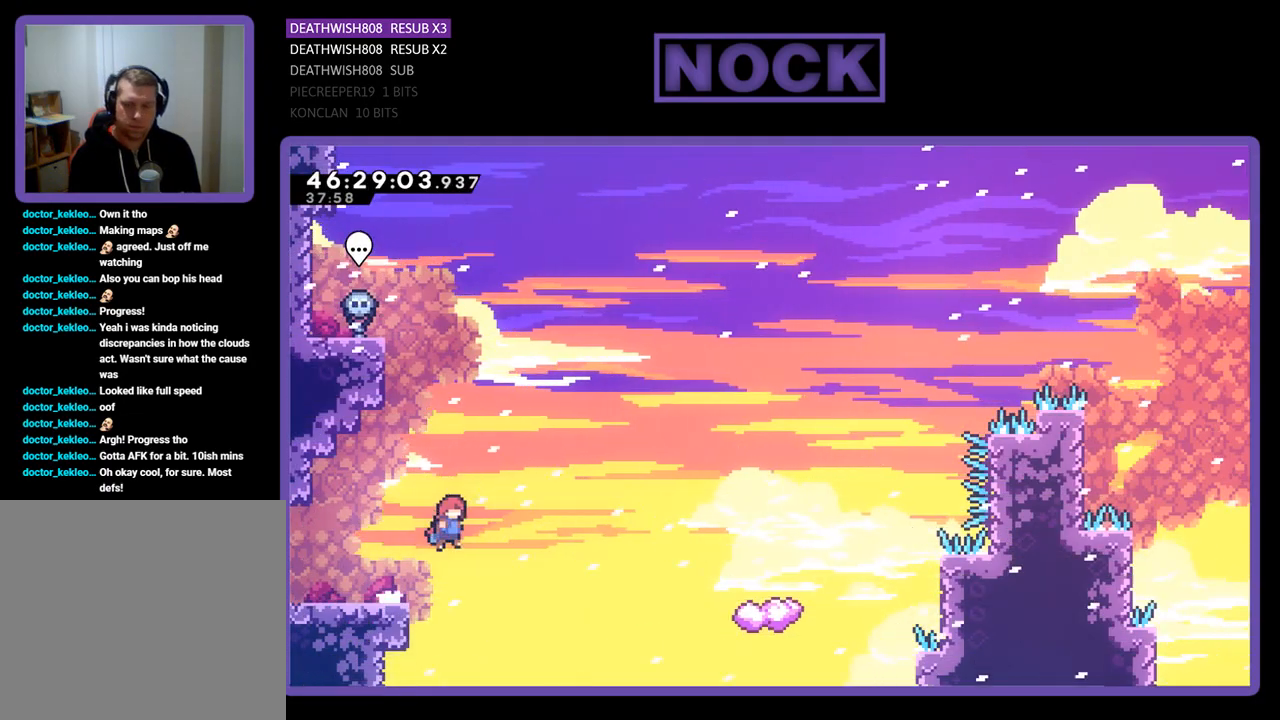
{"buttons": ["CIRCLE", "R2", "DPAD_UP", "DPAD_RIGHT"], "events": [[33, "CROSS", "up"], [200, "DPAD_UP", "down"], [433, "CIRCLE", "down"]]}
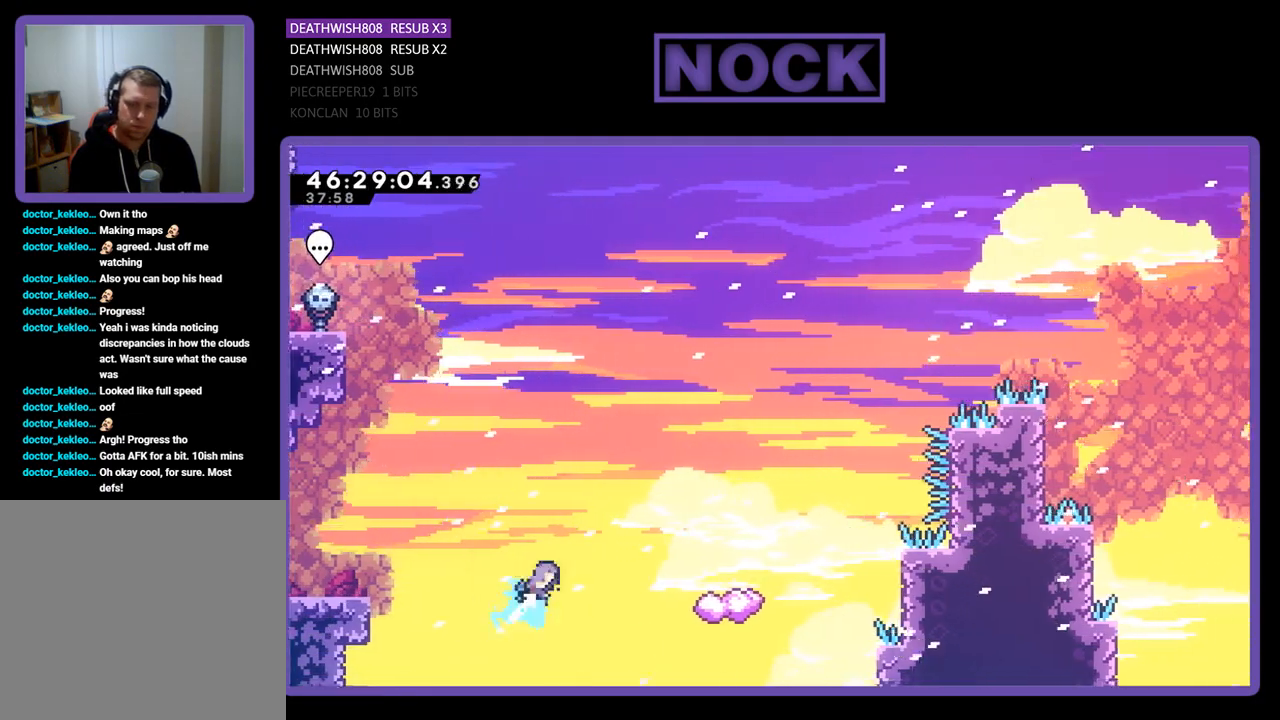
{"buttons": ["R2", "DPAD_UP", "DPAD_LEFT"], "events": [[233, "CIRCLE", "up"], [367, "DPAD_RIGHT", "up"], [433, "DPAD_LEFT", "down"]]}
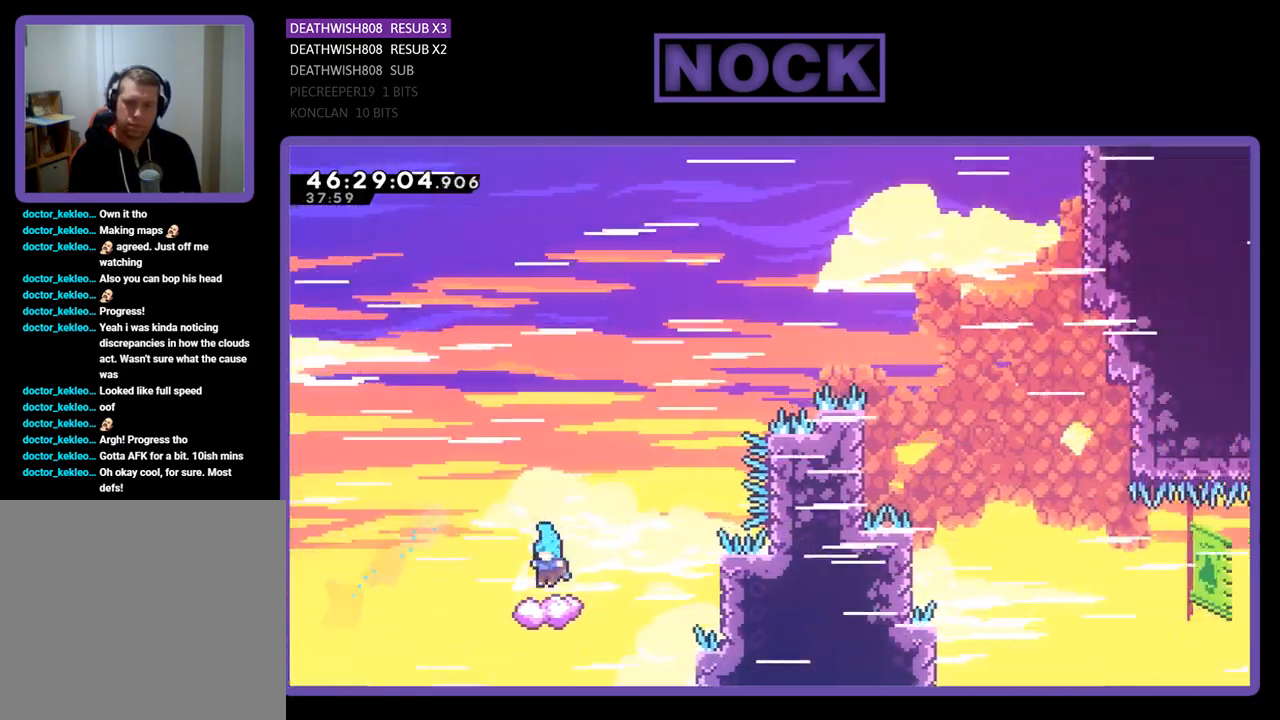
{"buttons": ["CROSS", "R2", "DPAD_UP", "DPAD_RIGHT"], "events": [[333, "DPAD_LEFT", "up"], [367, "DPAD_RIGHT", "down"], [467, "CROSS", "down"]]}
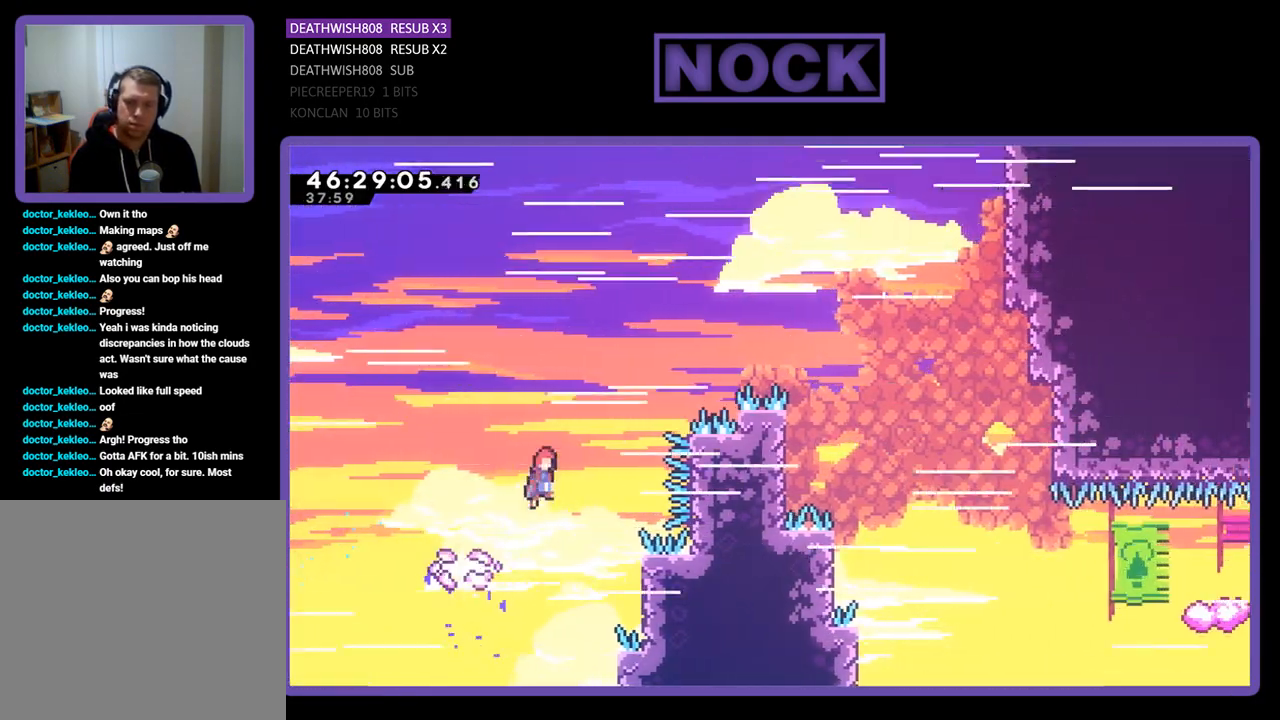
{"buttons": ["R2", "DPAD_UP", "DPAD_LEFT"], "events": [[300, "DPAD_RIGHT", "up"], [367, "DPAD_LEFT", "down"], [467, "CROSS", "up"]]}
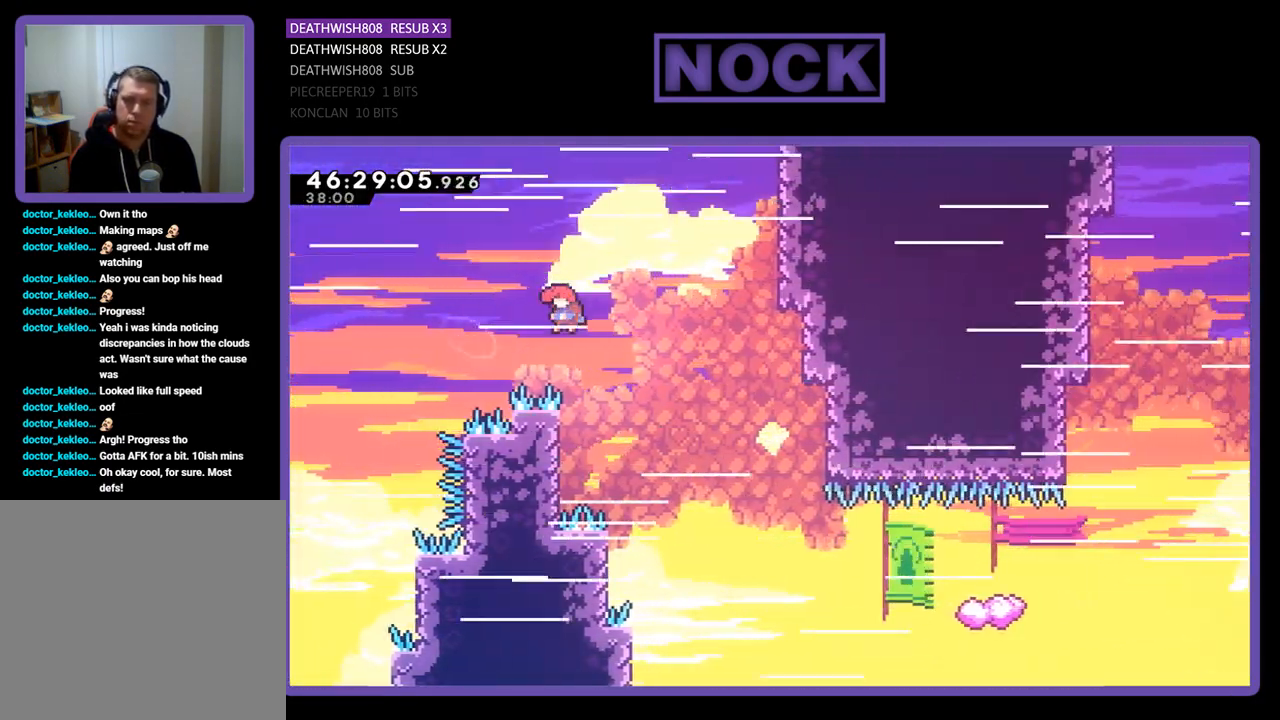
{"buttons": ["R2", "DPAD_UP"], "events": [[33, "DPAD_UP", "up"], [167, "DPAD_UP", "down"], [267, "DPAD_LEFT", "up"], [333, "DPAD_RIGHT", "down"], [500, "DPAD_RIGHT", "up"]]}
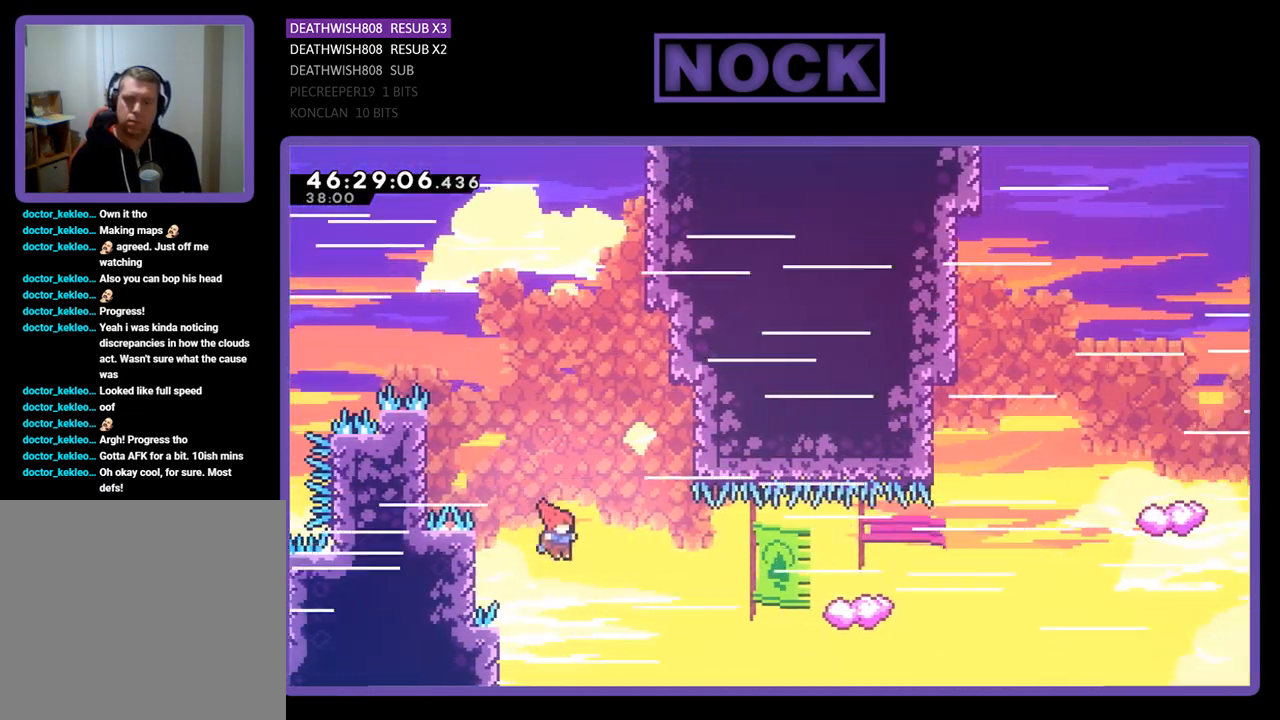
{"buttons": ["R2", "DPAD_UP"], "events": [[233, "CIRCLE", "down"], [233, "DPAD_RIGHT", "down"], [467, "CIRCLE", "up"], [467, "DPAD_RIGHT", "up"]]}
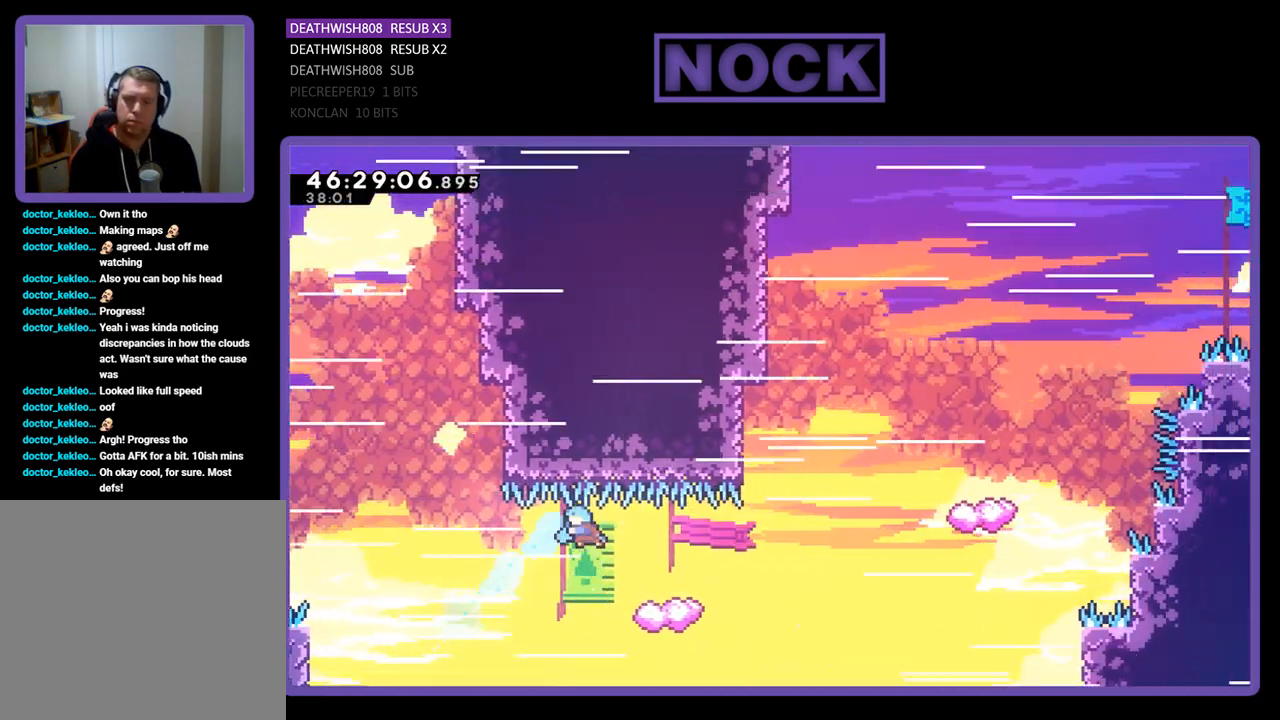
{"buttons": ["R2", "DPAD_UP"], "events": [[33, "DPAD_LEFT", "down"], [500, "DPAD_LEFT", "up"]]}
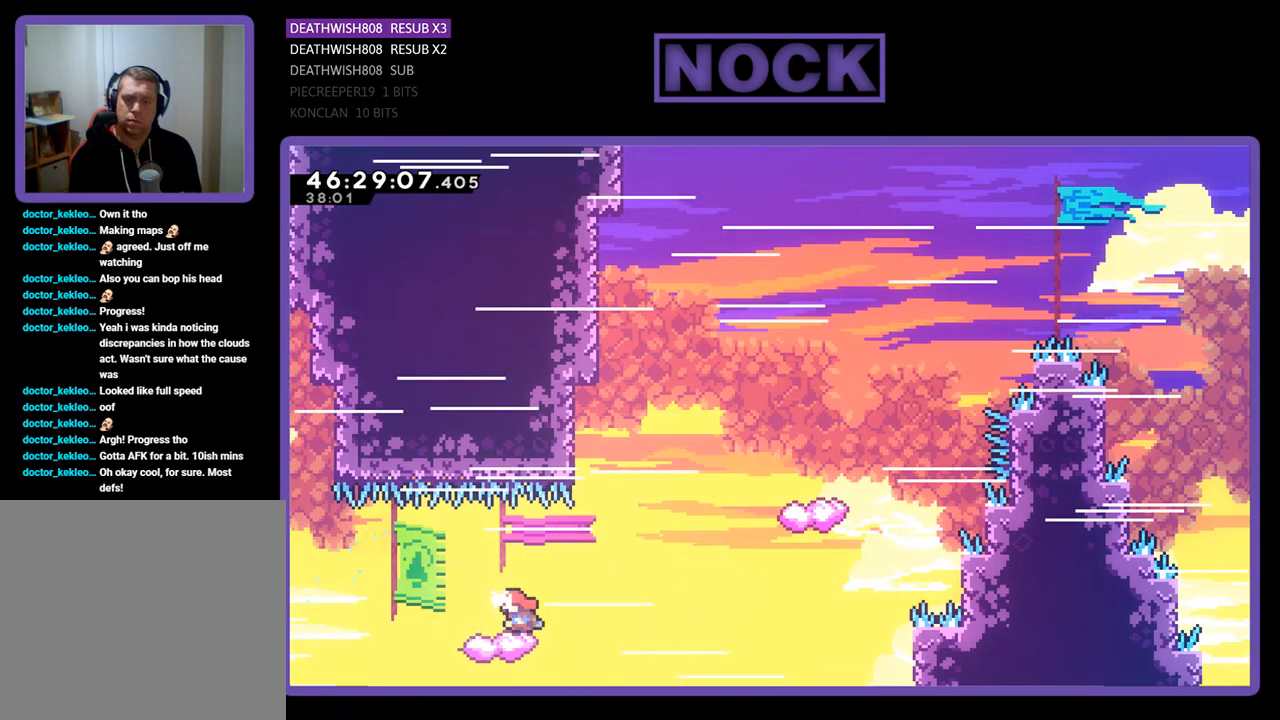
{"buttons": ["R2", "DPAD_UP", "DPAD_LEFT"], "events": [[33, "DPAD_RIGHT", "down"], [100, "CROSS", "down"], [333, "CROSS", "up"], [367, "DPAD_RIGHT", "up"], [433, "DPAD_LEFT", "down"]]}
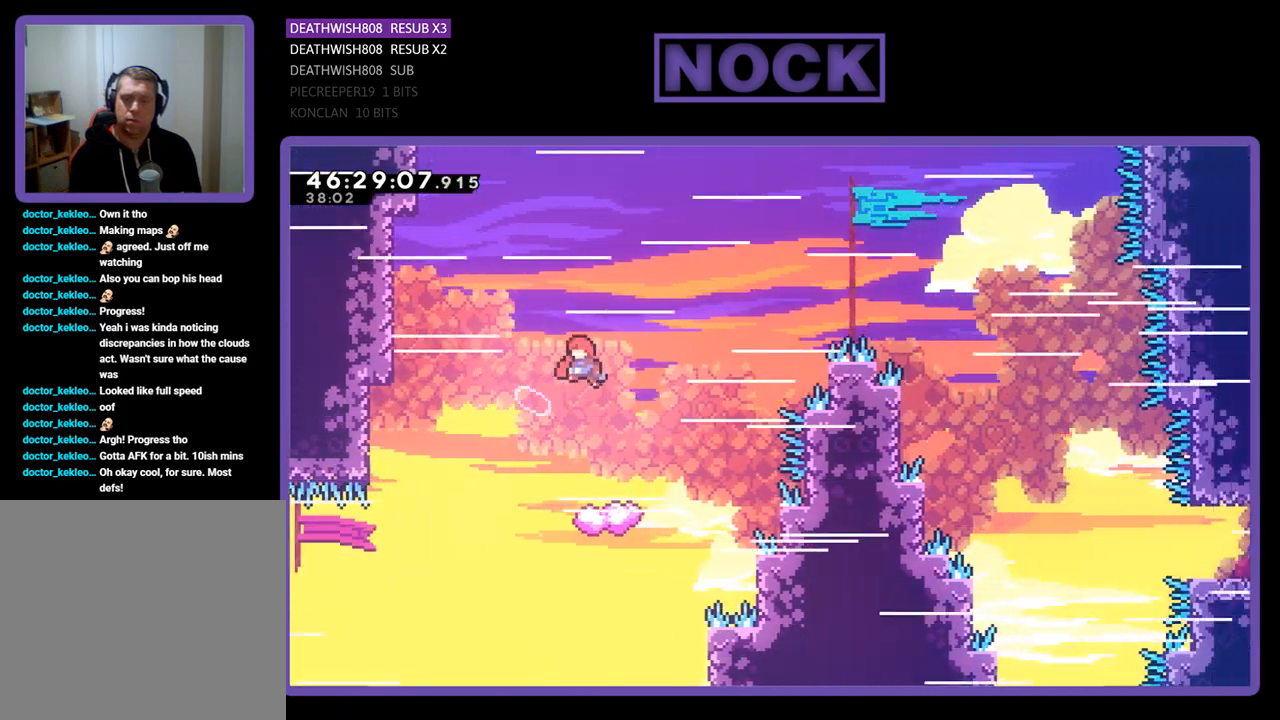
{"buttons": ["R2", "DPAD_UP", "DPAD_LEFT"], "events": []}
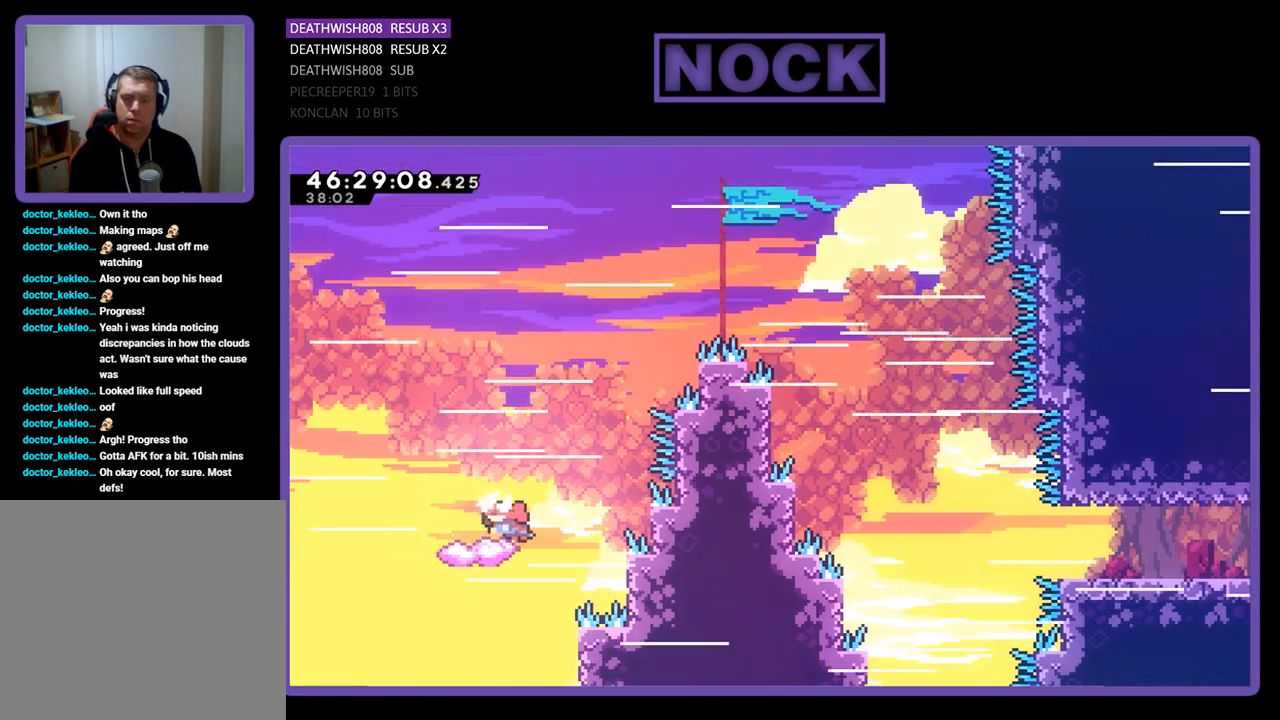
{"buttons": ["CROSS", "R2", "DPAD_UP", "DPAD_RIGHT"], "events": [[233, "CROSS", "down"], [367, "DPAD_LEFT", "up"], [400, "DPAD_RIGHT", "down"]]}
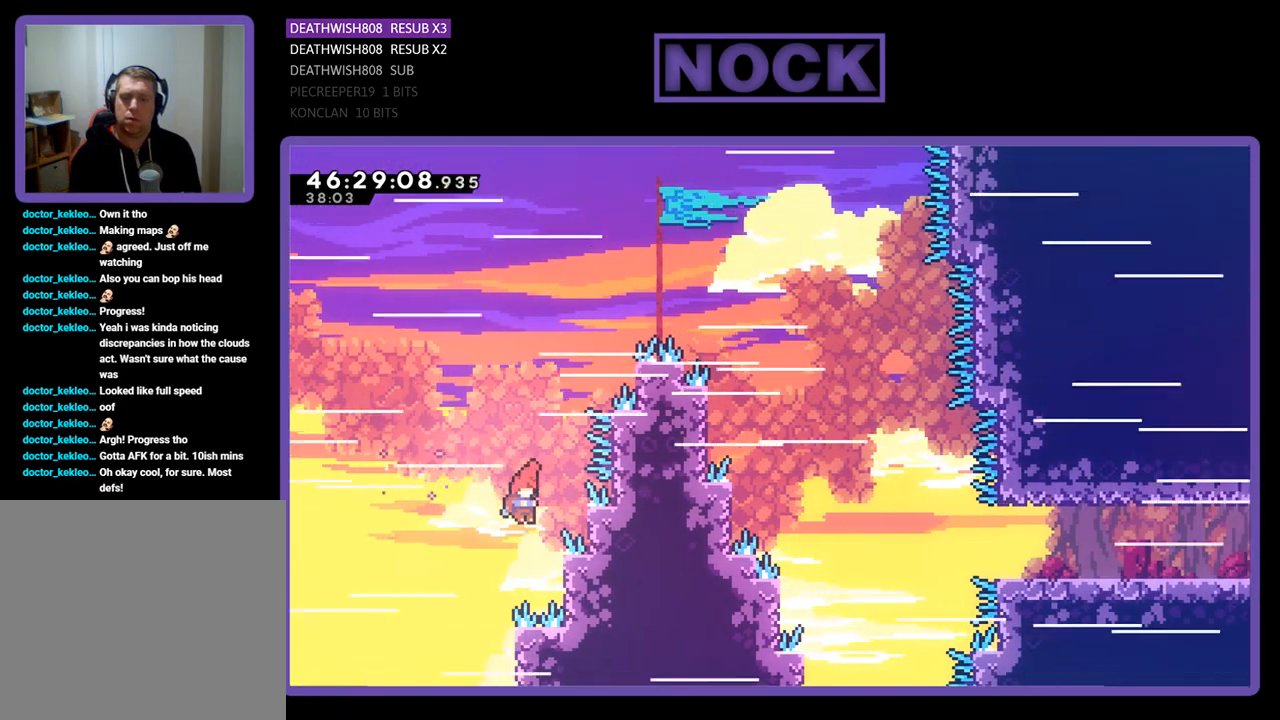
{"buttons": ["CROSS", "R2"], "events": [[133, "DPAD_LEFT", "down"], [133, "DPAD_RIGHT", "up"], [200, "DPAD_LEFT", "up"], [233, "DPAD_UP", "up"]]}
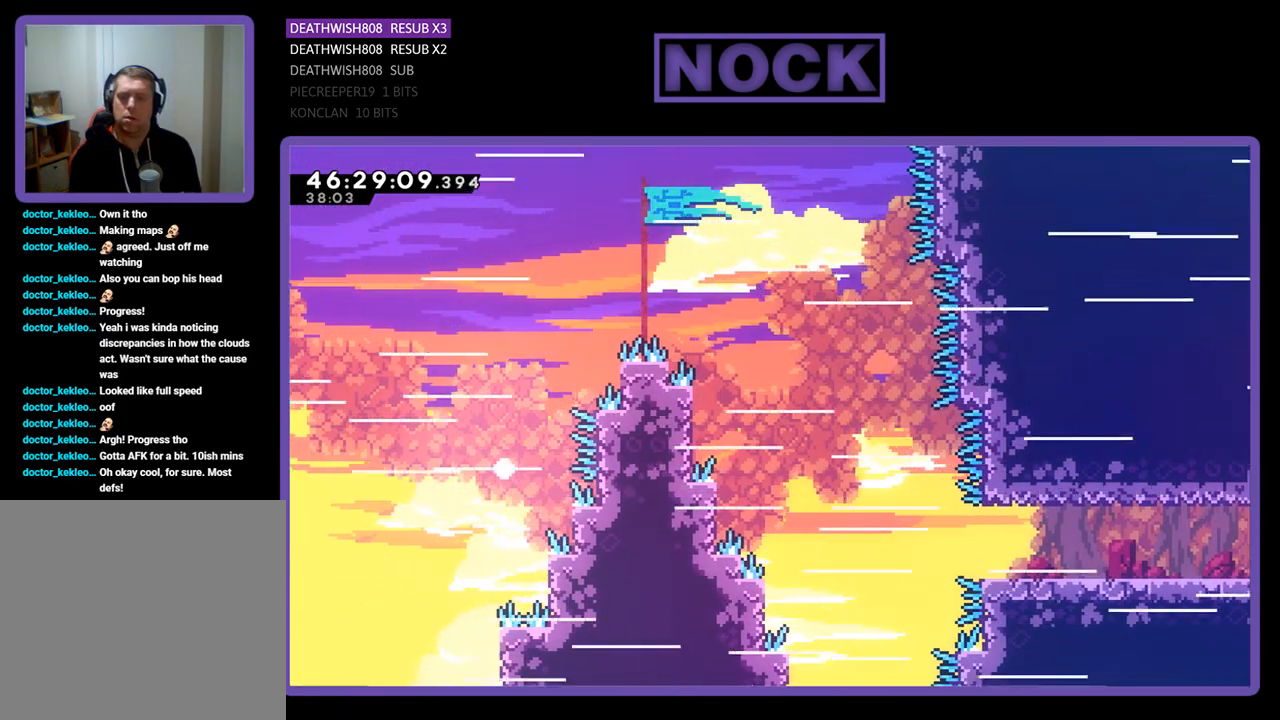
{"buttons": [], "events": [[133, "R2", "up"], [167, "CROSS", "up"]]}
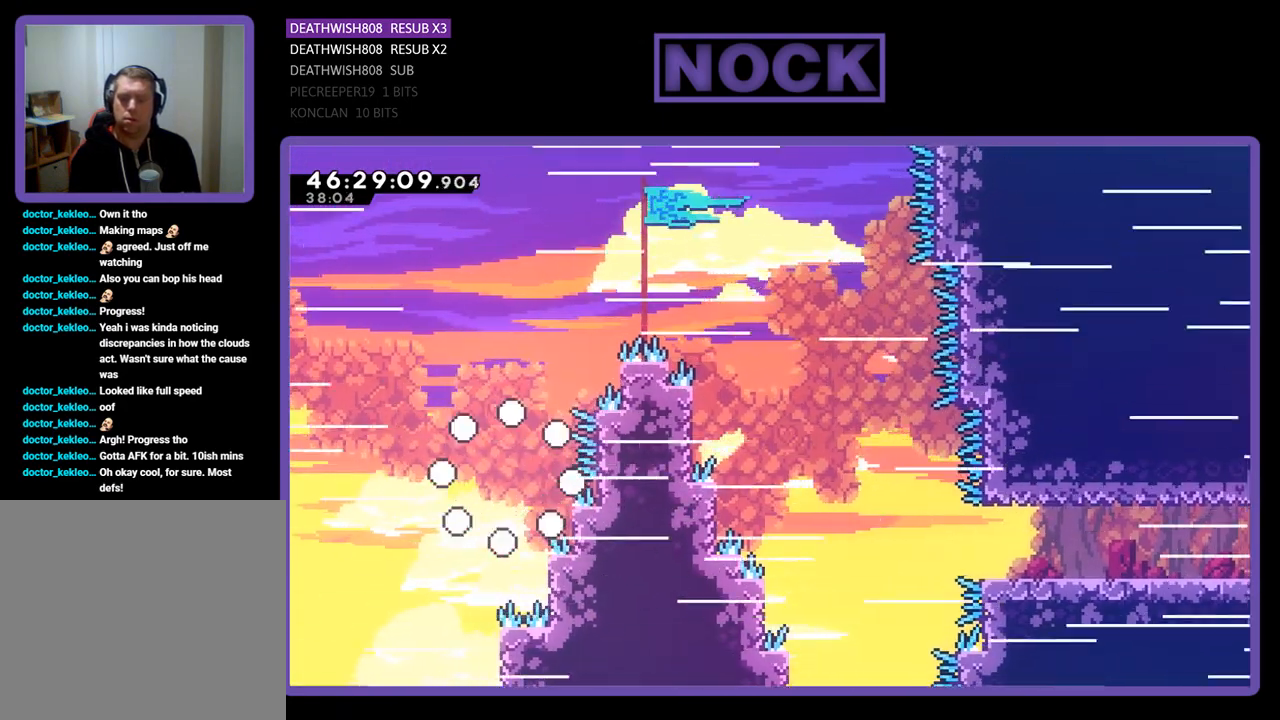
{"buttons": [], "events": [[200, "R2", "down"], [500, "R2", "up"]]}
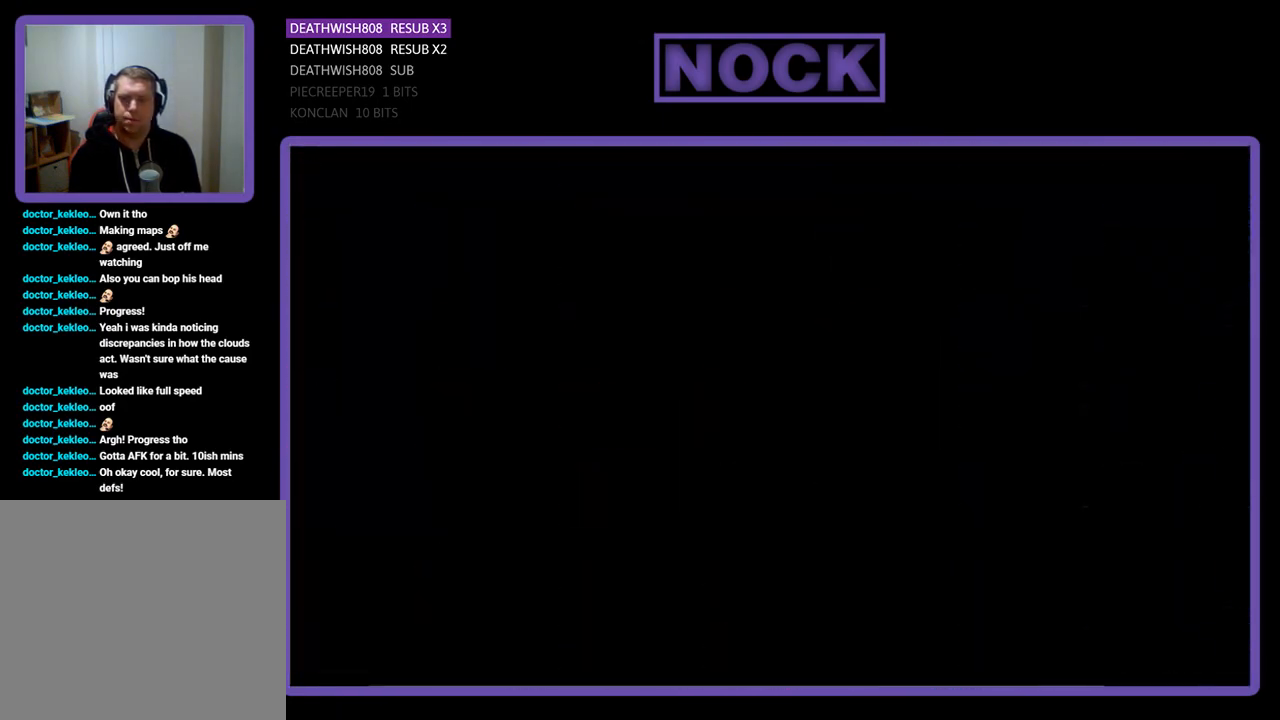
{"buttons": ["R2", "DPAD_RIGHT"], "events": [[200, "R2", "down"], [333, "DPAD_RIGHT", "down"]]}
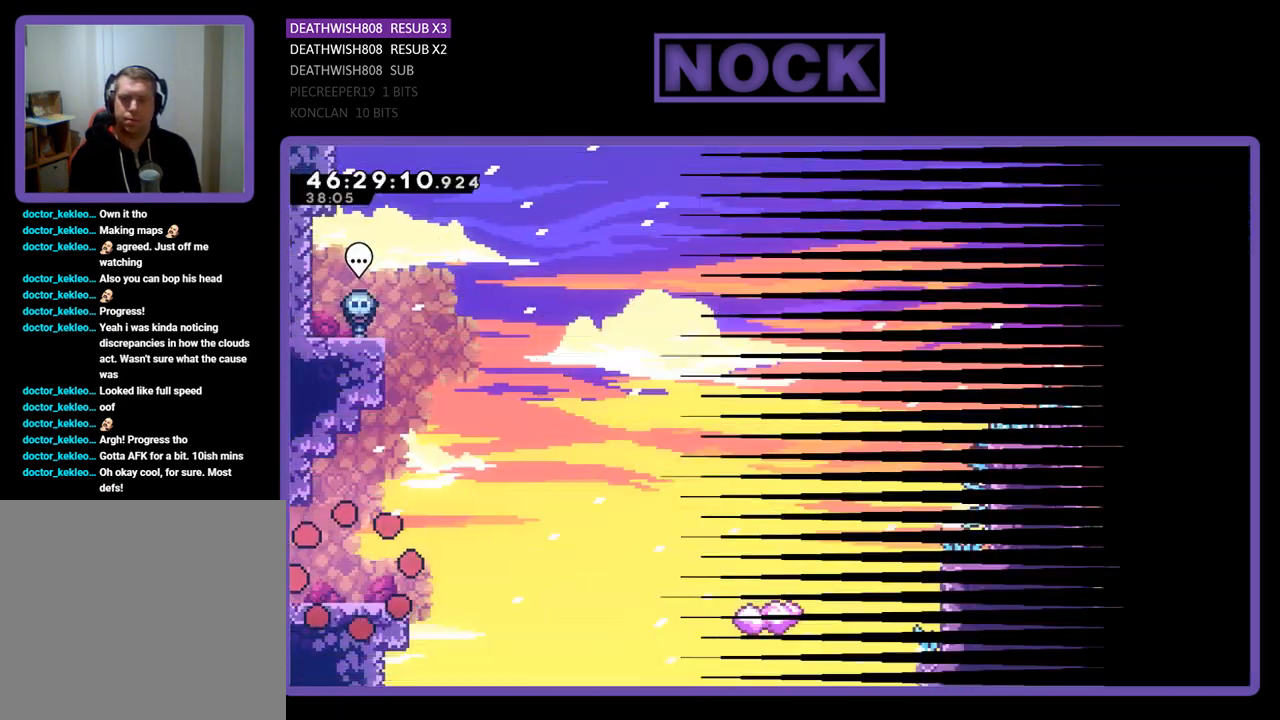
{"buttons": ["CROSS", "R2", "DPAD_RIGHT"], "events": [[467, "CROSS", "down"]]}
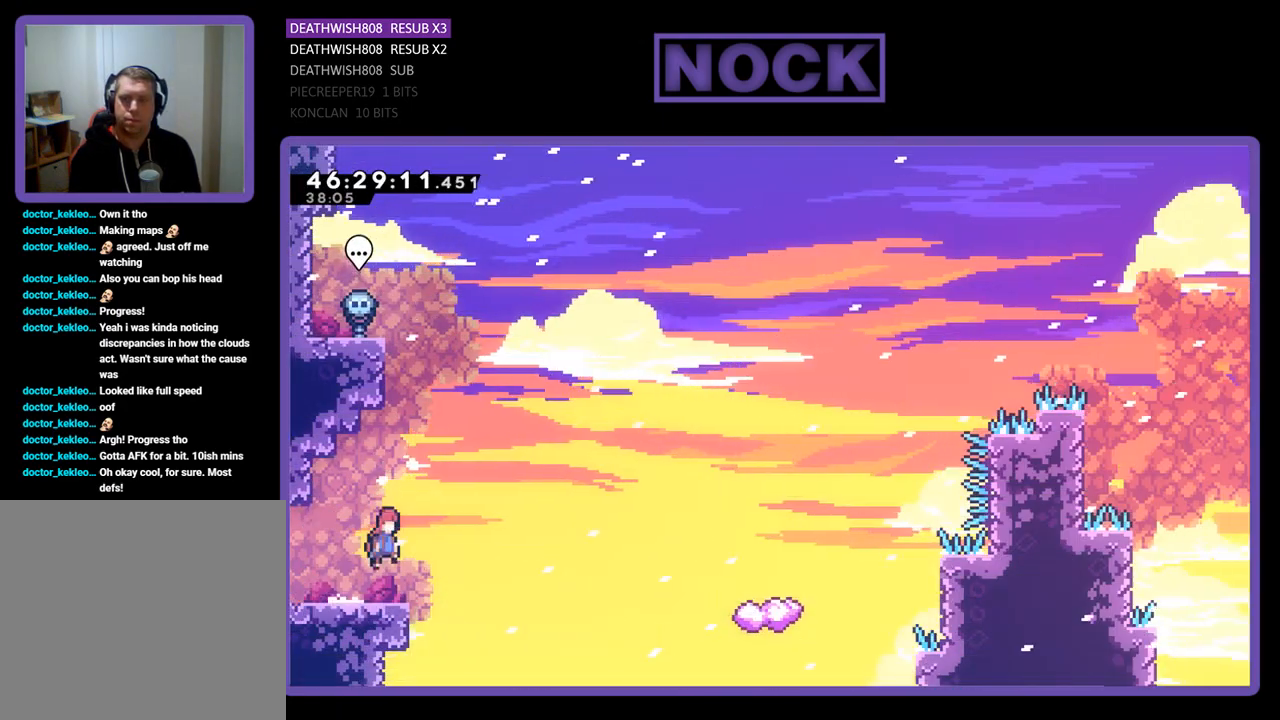
{"buttons": ["R2", "DPAD_UP", "DPAD_RIGHT"], "events": [[133, "CROSS", "up"], [167, "DPAD_UP", "down"]]}
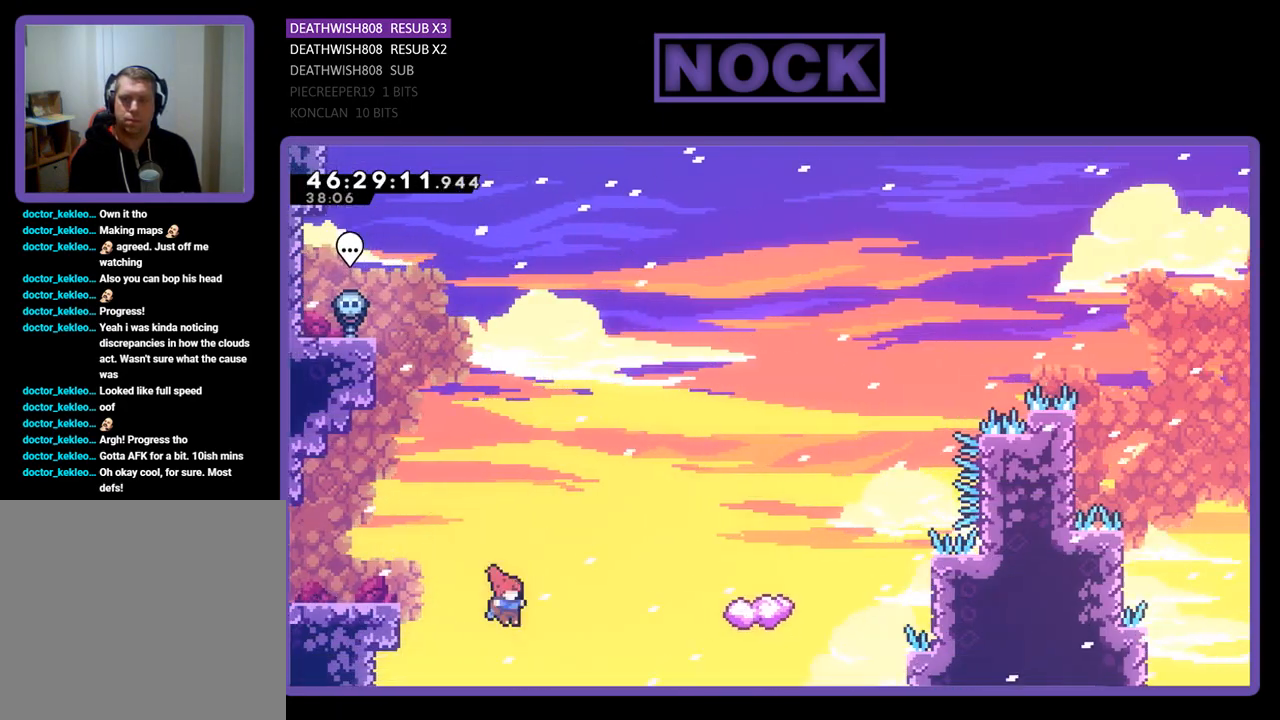
{"buttons": ["R2", "DPAD_UP", "DPAD_RIGHT"], "events": [[67, "CIRCLE", "down"], [500, "CIRCLE", "up"]]}
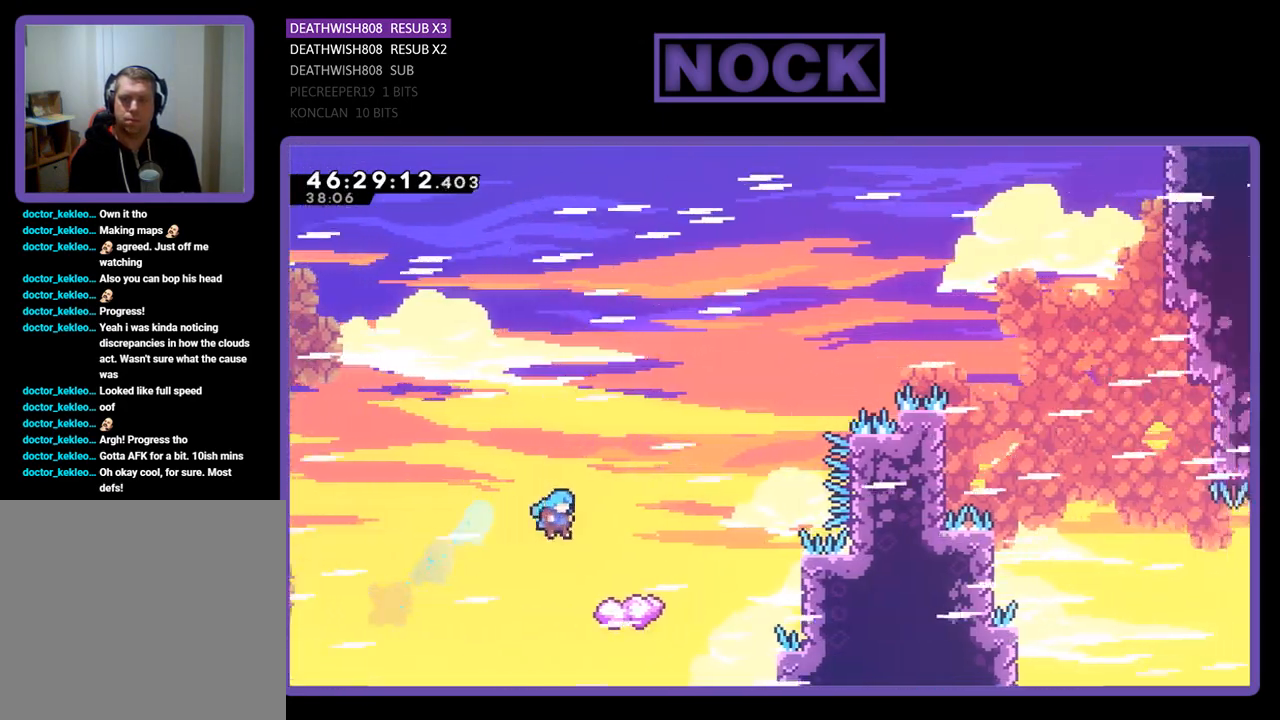
{"buttons": ["R2", "DPAD_UP", "DPAD_LEFT"], "events": [[133, "DPAD_RIGHT", "up"], [167, "DPAD_UP", "up"], [233, "DPAD_LEFT", "down"], [300, "DPAD_UP", "down"]]}
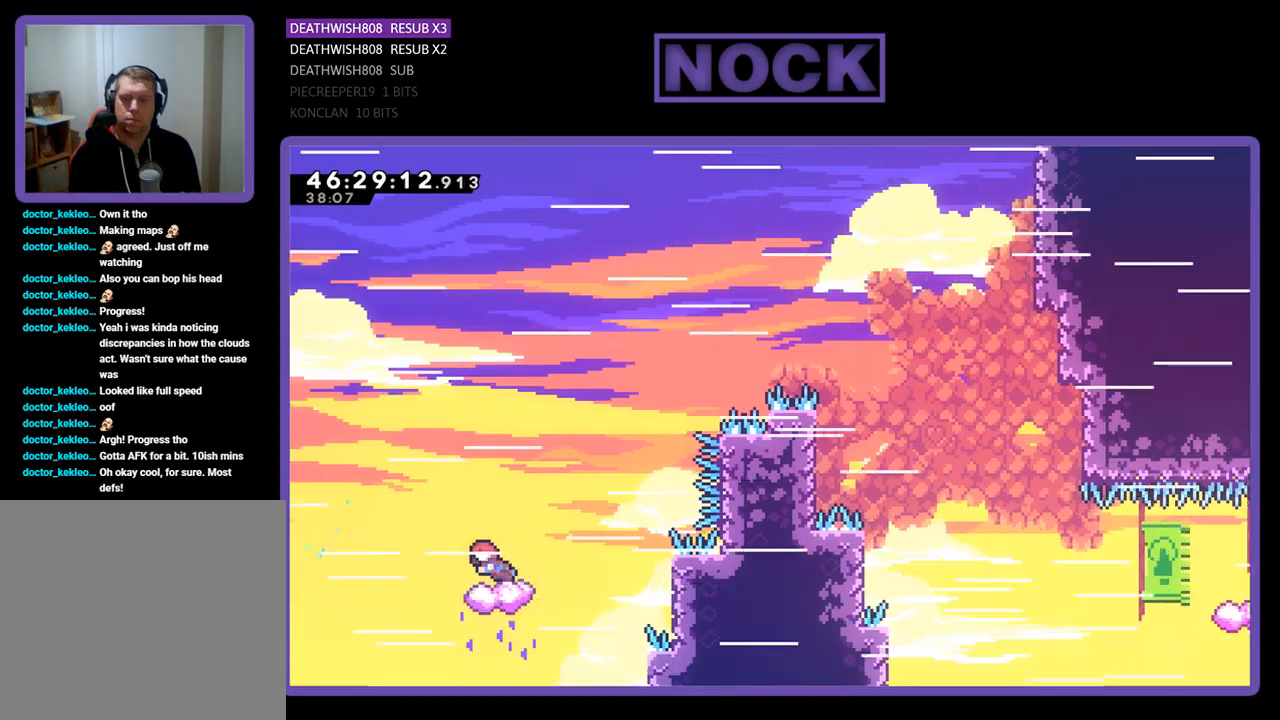
{"buttons": ["CROSS", "R2", "DPAD_UP", "DPAD_RIGHT"], "events": [[33, "DPAD_LEFT", "up"], [67, "DPAD_RIGHT", "down"], [100, "CROSS", "down"], [133, "DPAD_UP", "up"], [200, "DPAD_UP", "down"]]}